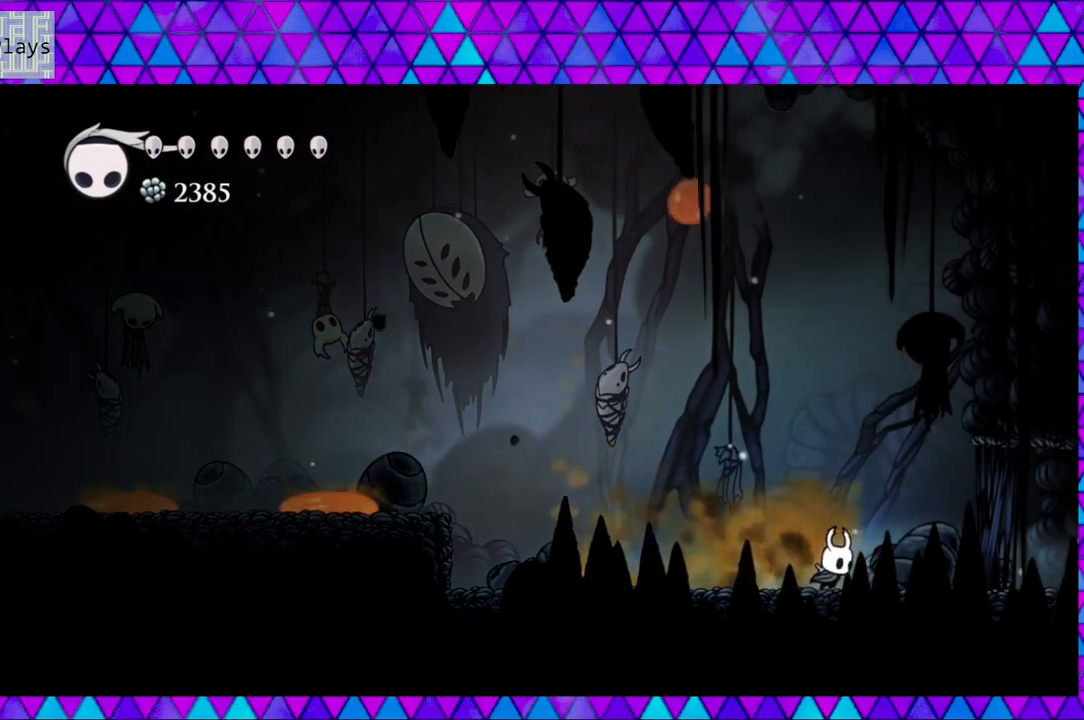
Gameplay with a controller (Nintendo layout); each line is a JSON object with the inputs held at the frame after it. "events" lists button and stick changes between this image and that frame as [ms after this image, input, new state], when the widget could be followed in between. Not read: L3 R3.
{"buttons": ["B", "DPAD_LEFT"], "left_stick": "center", "right_stick": "center", "events": [[67, "DPAD_RIGHT", "up"], [283, "DPAD_LEFT", "down"], [317, "B", "down"]]}
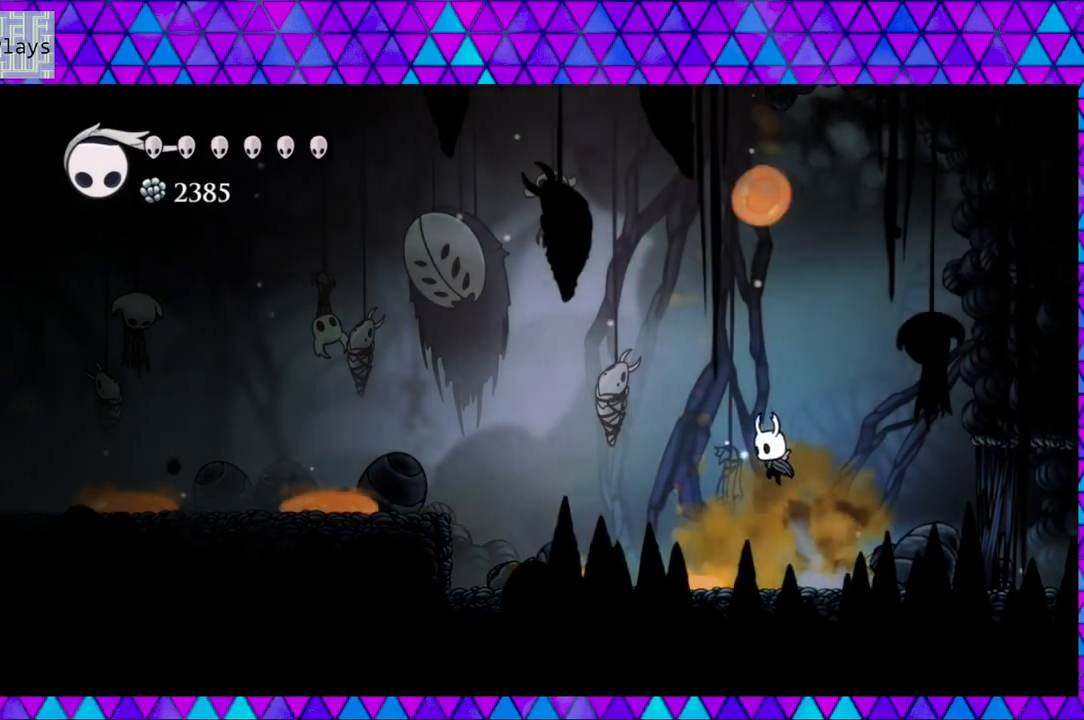
{"buttons": ["B", "R2", "DPAD_LEFT"], "left_stick": "center", "right_stick": "center", "events": [[200, "R2", "down"]]}
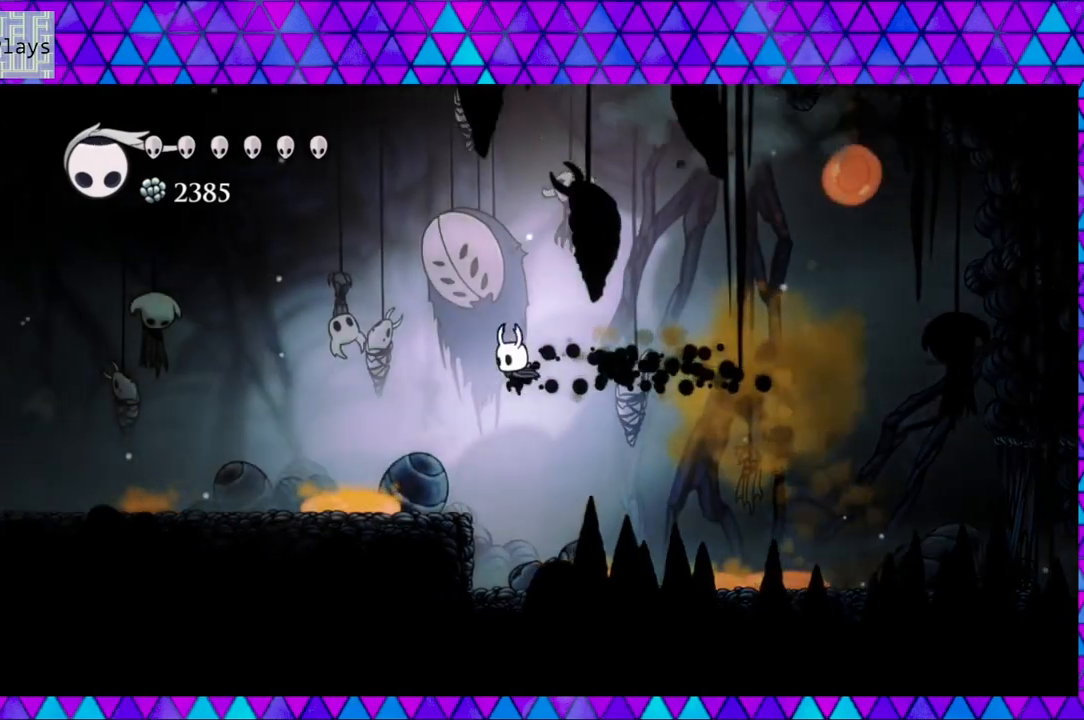
{"buttons": ["B", "DPAD_LEFT"], "left_stick": "center", "right_stick": "center", "events": [[67, "B", "up"], [67, "R2", "up"], [117, "DPAD_LEFT", "up"], [283, "DPAD_LEFT", "down"], [417, "B", "down"]]}
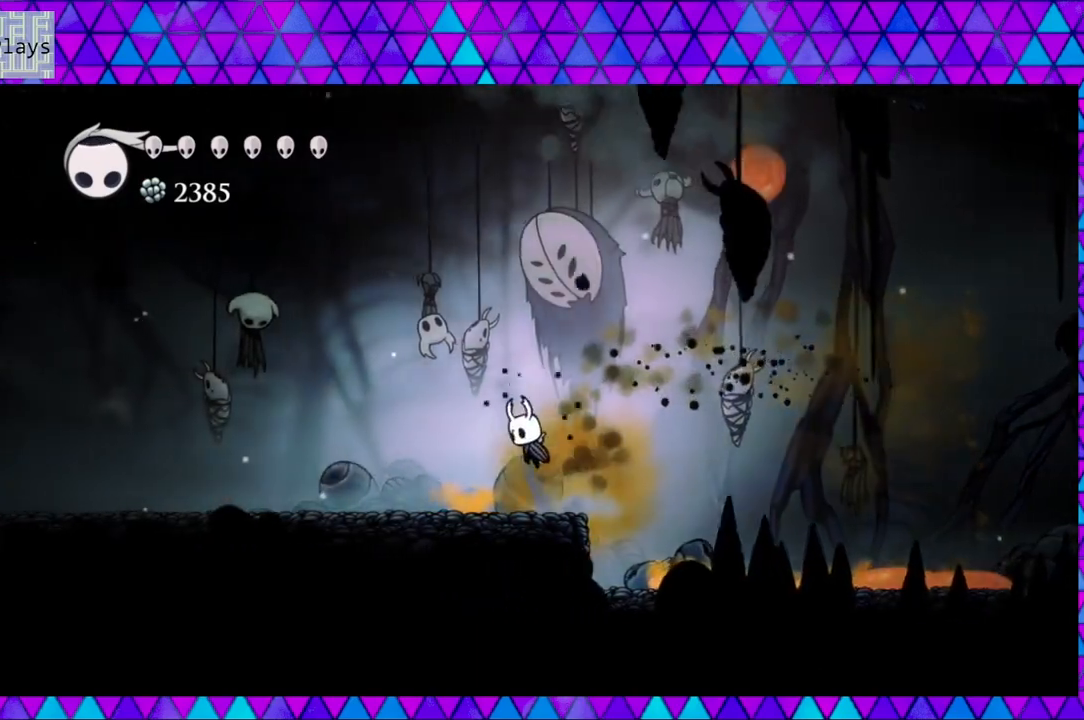
{"buttons": ["R2", "DPAD_LEFT"], "left_stick": "center", "right_stick": "center", "events": [[200, "B", "up"], [483, "R2", "down"]]}
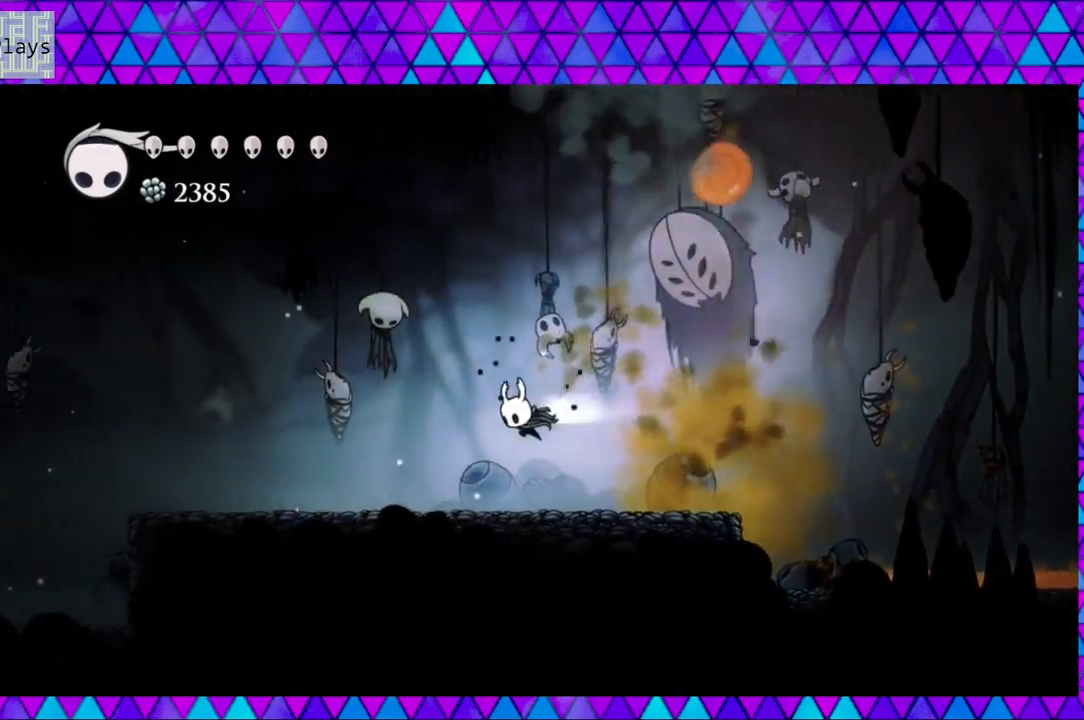
{"buttons": ["DPAD_LEFT"], "left_stick": "center", "right_stick": "center", "events": [[217, "R2", "up"]]}
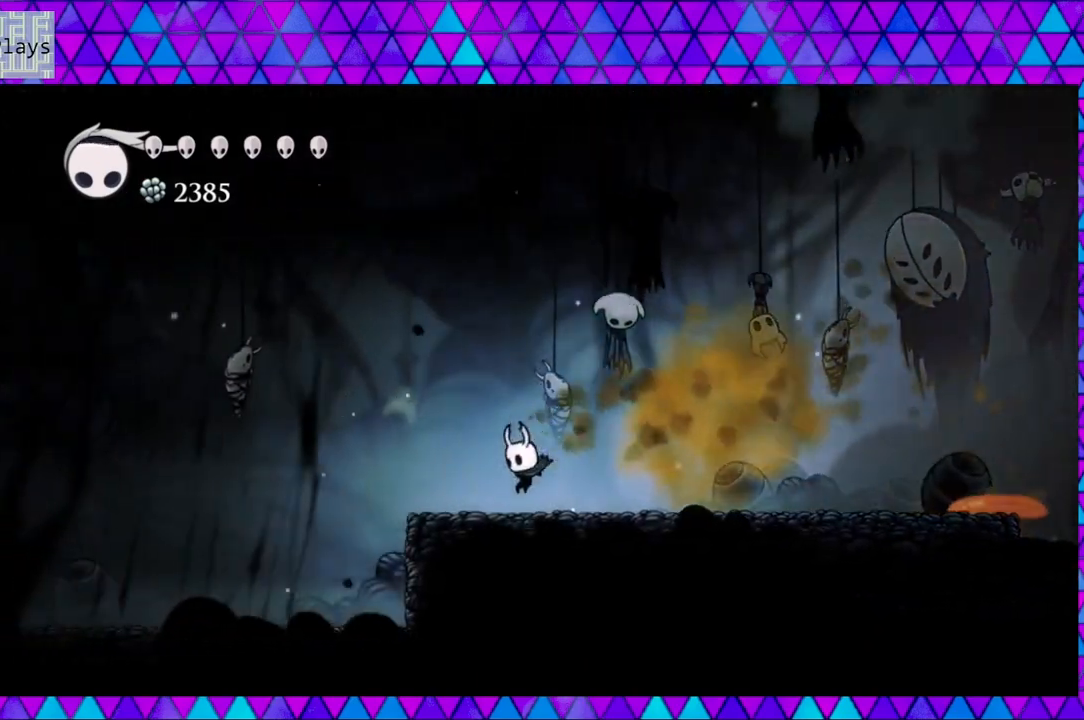
{"buttons": ["DPAD_LEFT"], "left_stick": "center", "right_stick": "center", "events": []}
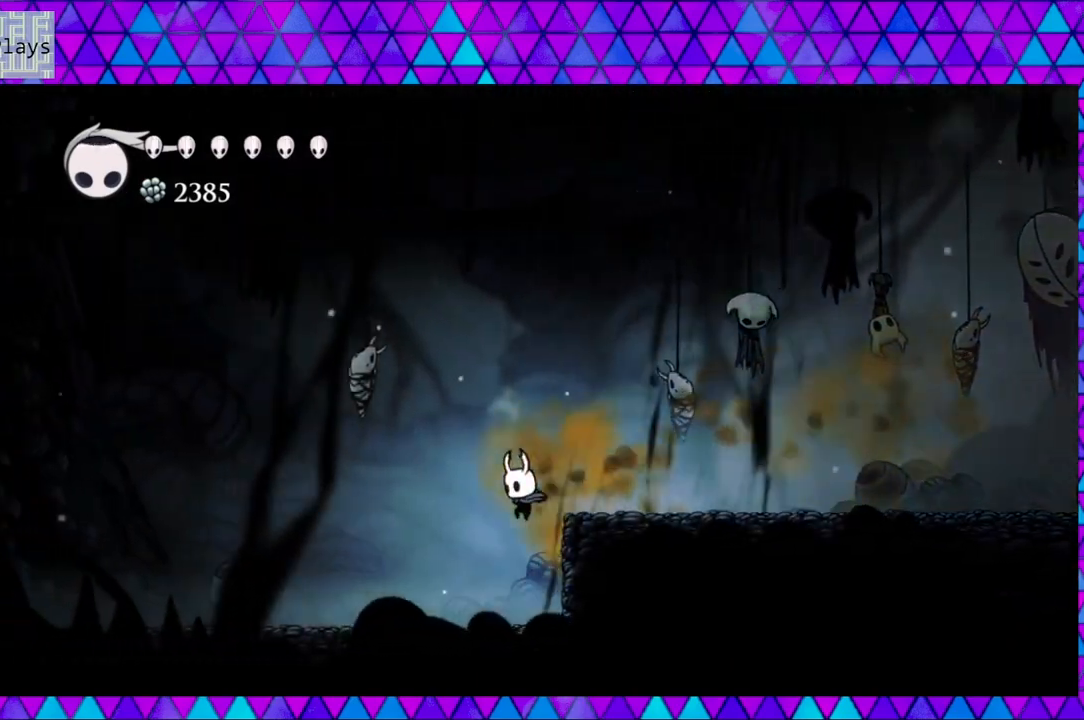
{"buttons": ["DPAD_RIGHT"], "left_stick": "center", "right_stick": "center", "events": [[67, "DPAD_LEFT", "up"], [267, "DPAD_RIGHT", "down"]]}
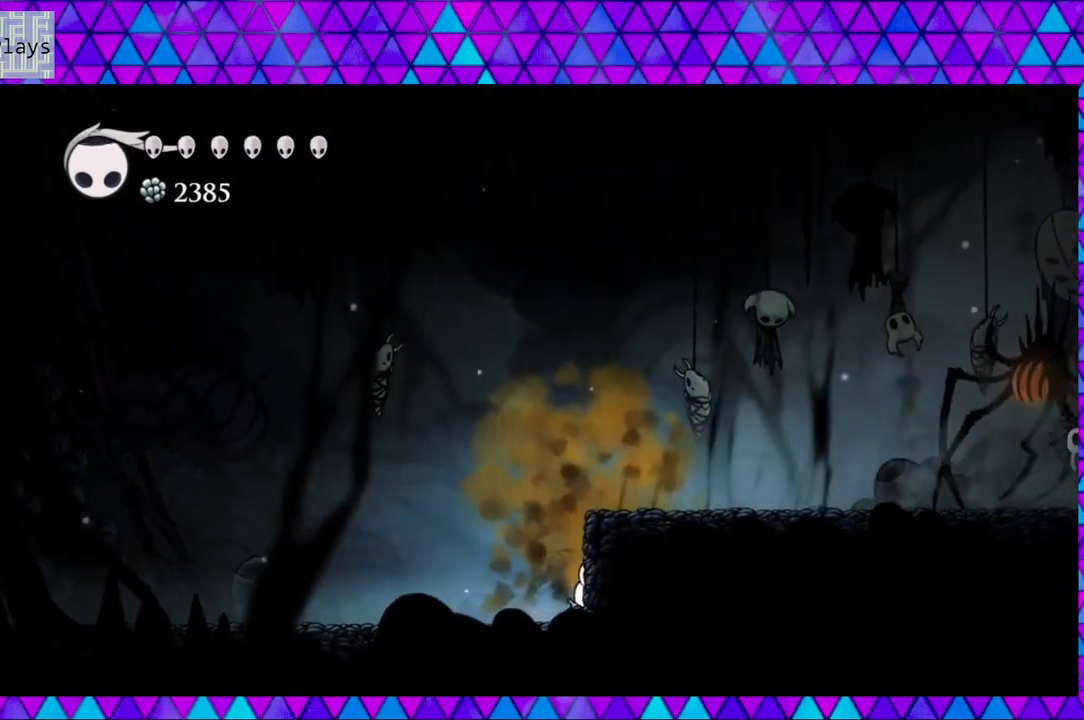
{"buttons": ["DPAD_UP"], "left_stick": "center", "right_stick": "center", "events": [[50, "DPAD_RIGHT", "up"], [217, "DPAD_UP", "down"]]}
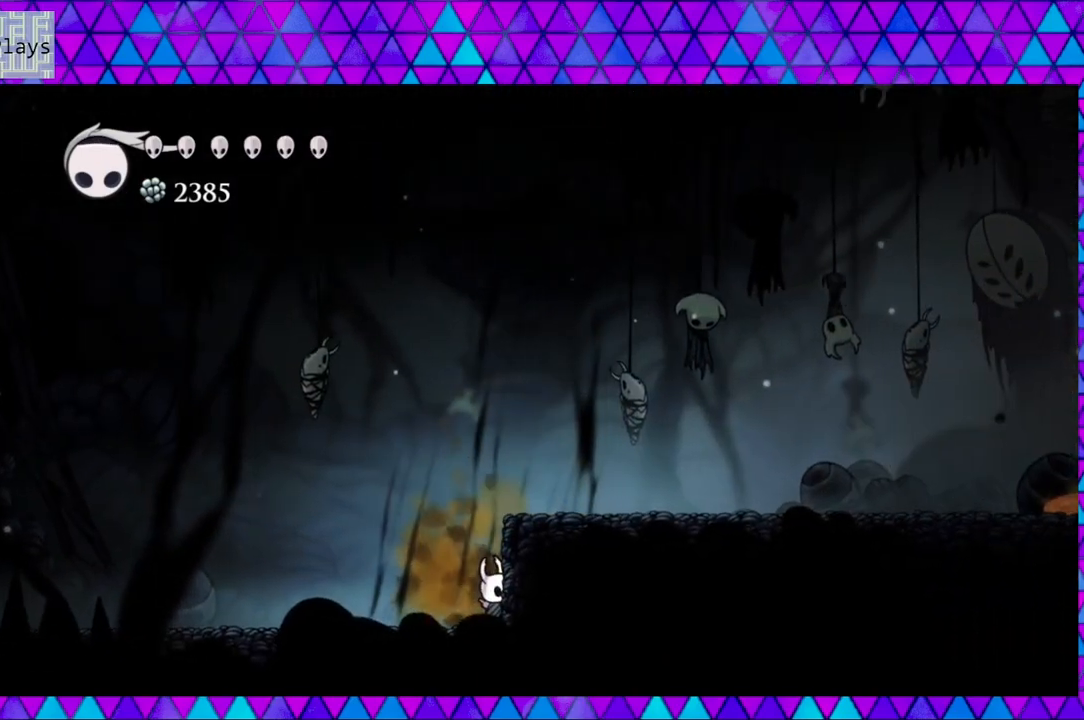
{"buttons": ["DPAD_LEFT"], "left_stick": "center", "right_stick": "center", "events": [[267, "DPAD_UP", "up"], [417, "DPAD_LEFT", "down"]]}
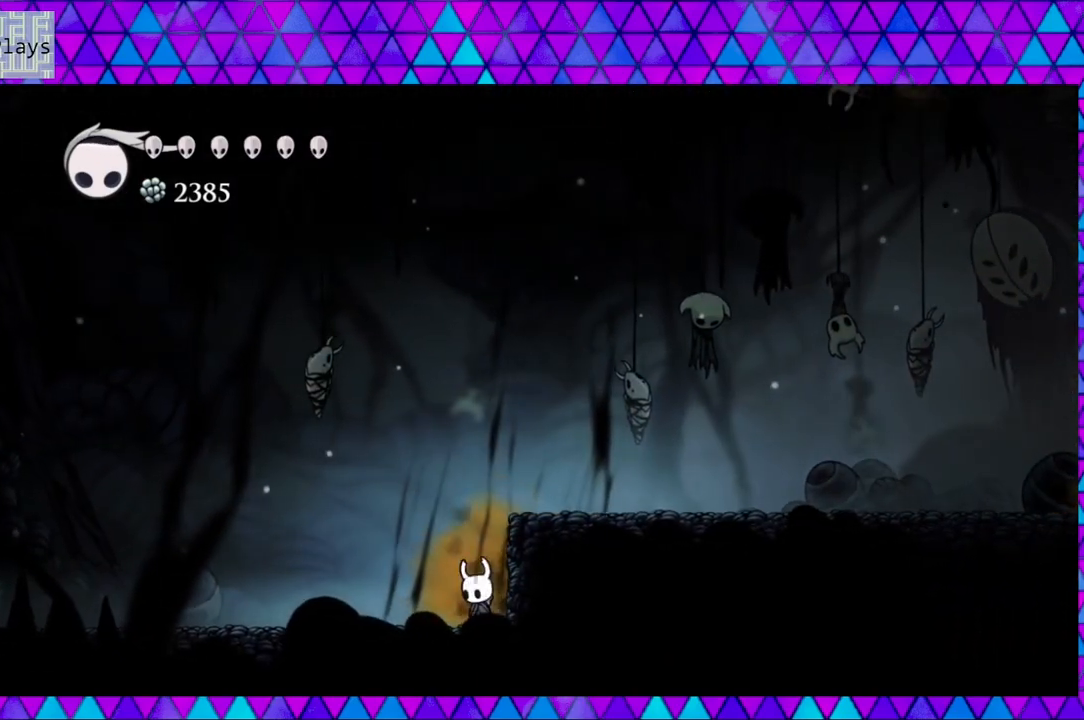
{"buttons": ["DPAD_LEFT"], "left_stick": "center", "right_stick": "center", "events": [[117, "DPAD_LEFT", "up"], [450, "DPAD_LEFT", "down"]]}
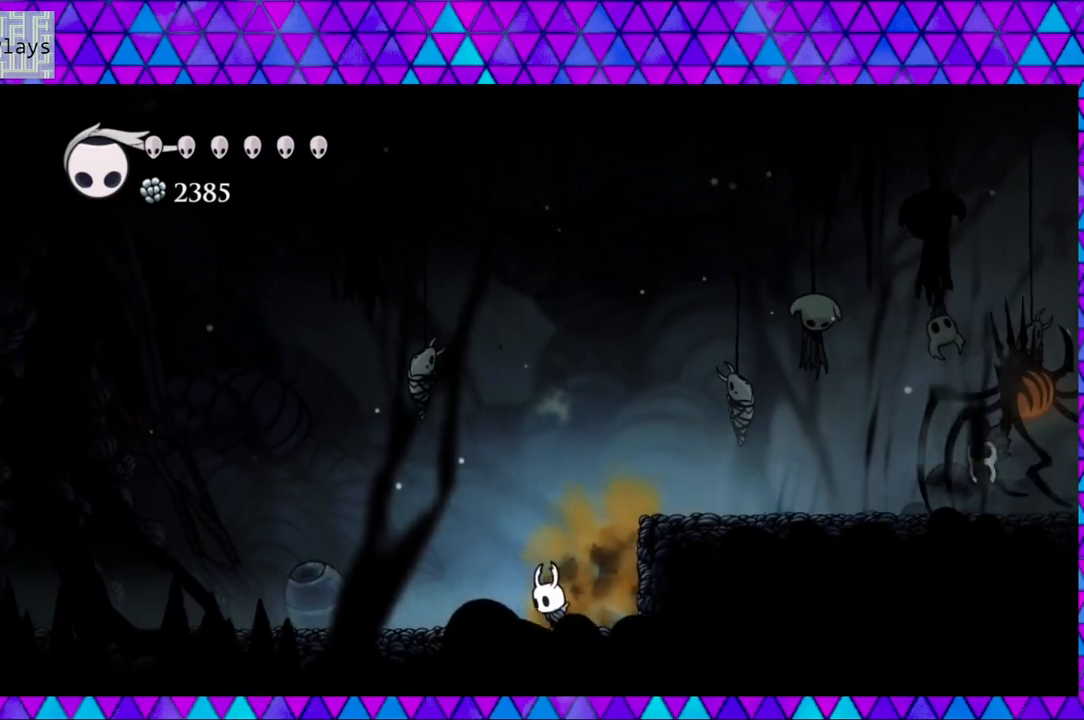
{"buttons": ["DPAD_RIGHT"], "left_stick": "center", "right_stick": "center", "events": [[117, "DPAD_LEFT", "up"], [250, "DPAD_RIGHT", "down"]]}
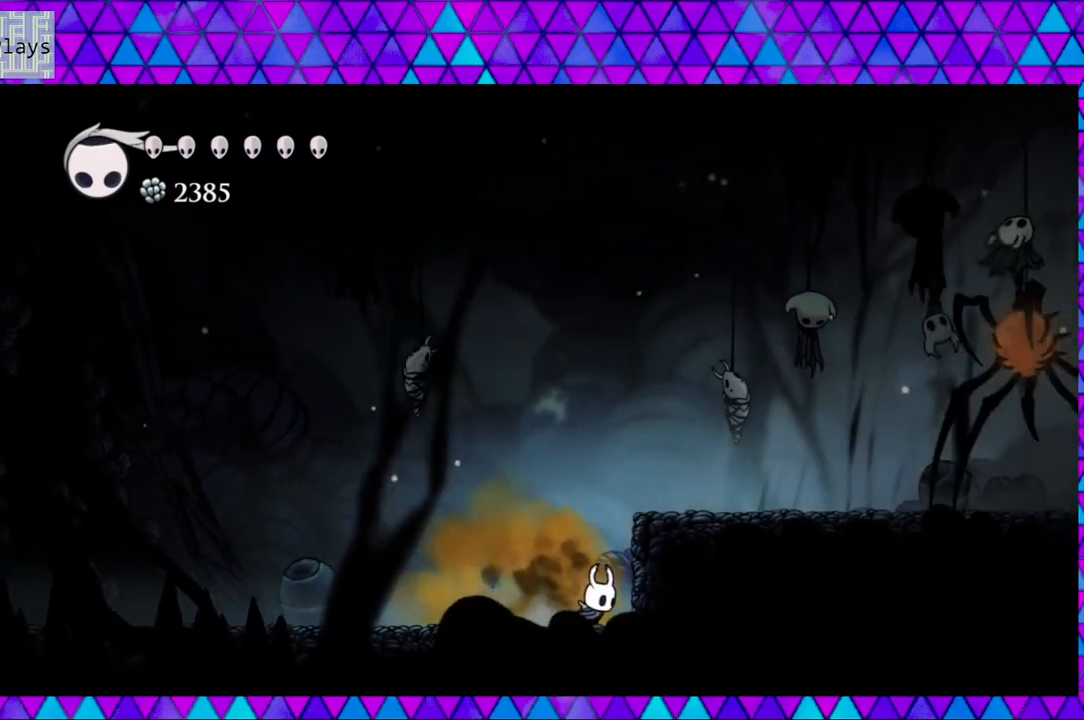
{"buttons": ["DPAD_UP"], "left_stick": "center", "right_stick": "center", "events": [[167, "DPAD_RIGHT", "up"], [250, "DPAD_UP", "down"]]}
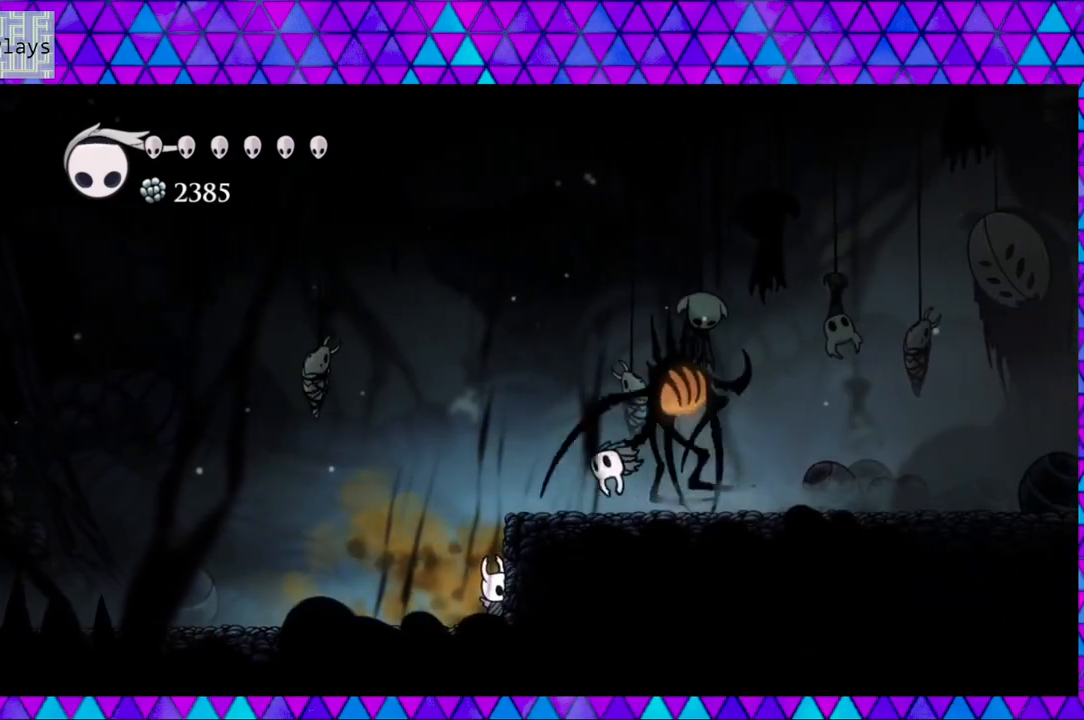
{"buttons": ["DPAD_UP"], "left_stick": "center", "right_stick": "center", "events": [[200, "Y", "down"], [383, "Y", "up"]]}
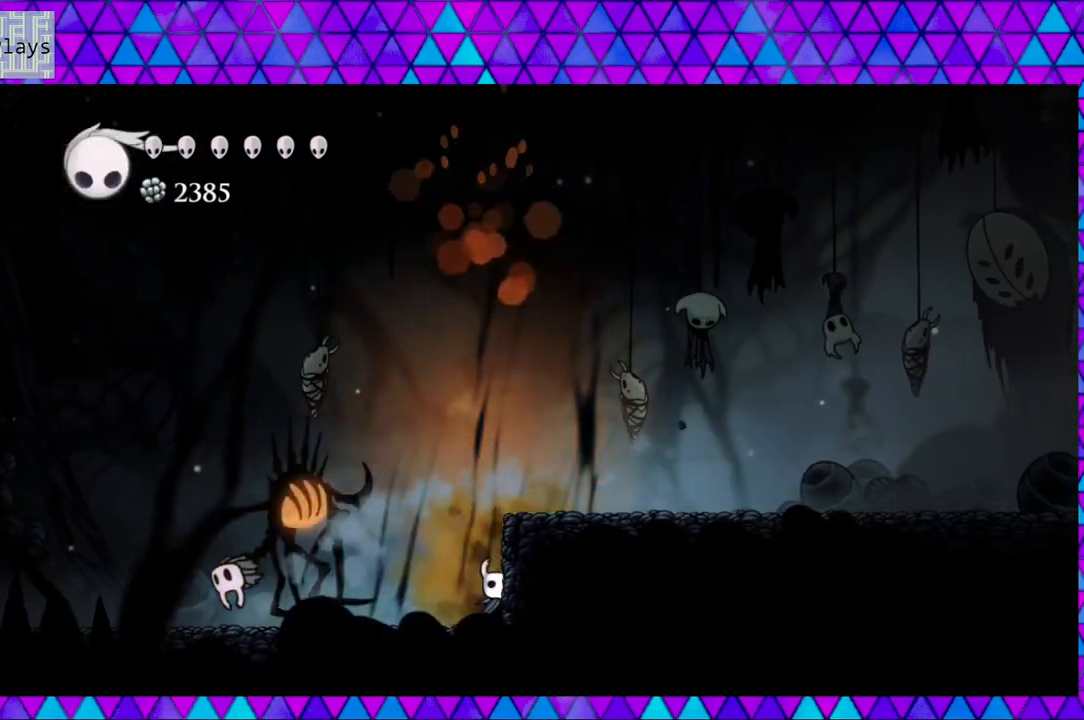
{"buttons": ["DPAD_RIGHT"], "left_stick": "center", "right_stick": "center", "events": [[133, "DPAD_UP", "up"], [200, "B", "down"], [417, "DPAD_RIGHT", "down"], [483, "B", "up"]]}
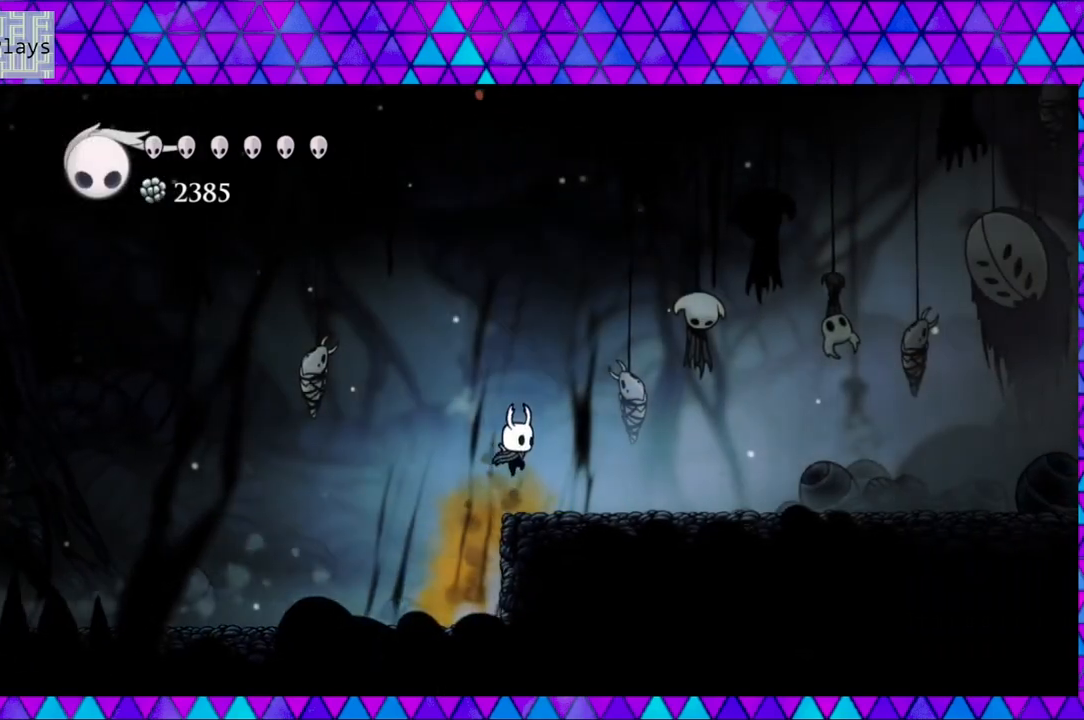
{"buttons": [], "left_stick": "center", "right_stick": "center", "events": [[350, "DPAD_RIGHT", "up"]]}
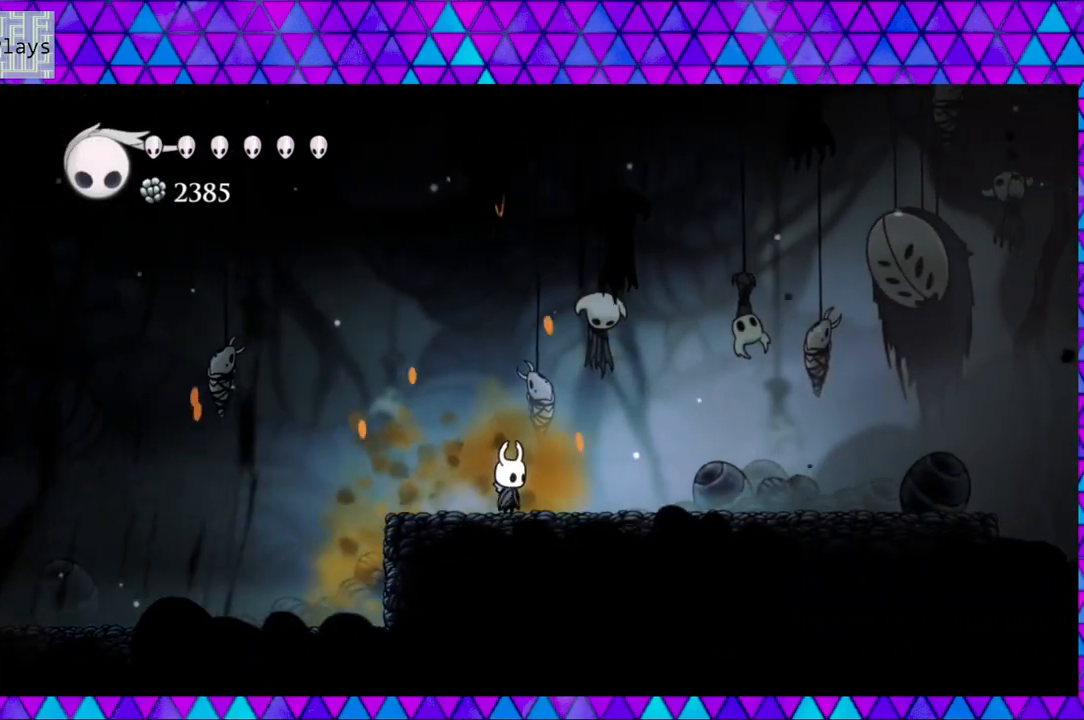
{"buttons": ["DPAD_RIGHT"], "left_stick": "center", "right_stick": "center", "events": [[50, "DPAD_RIGHT", "down"]]}
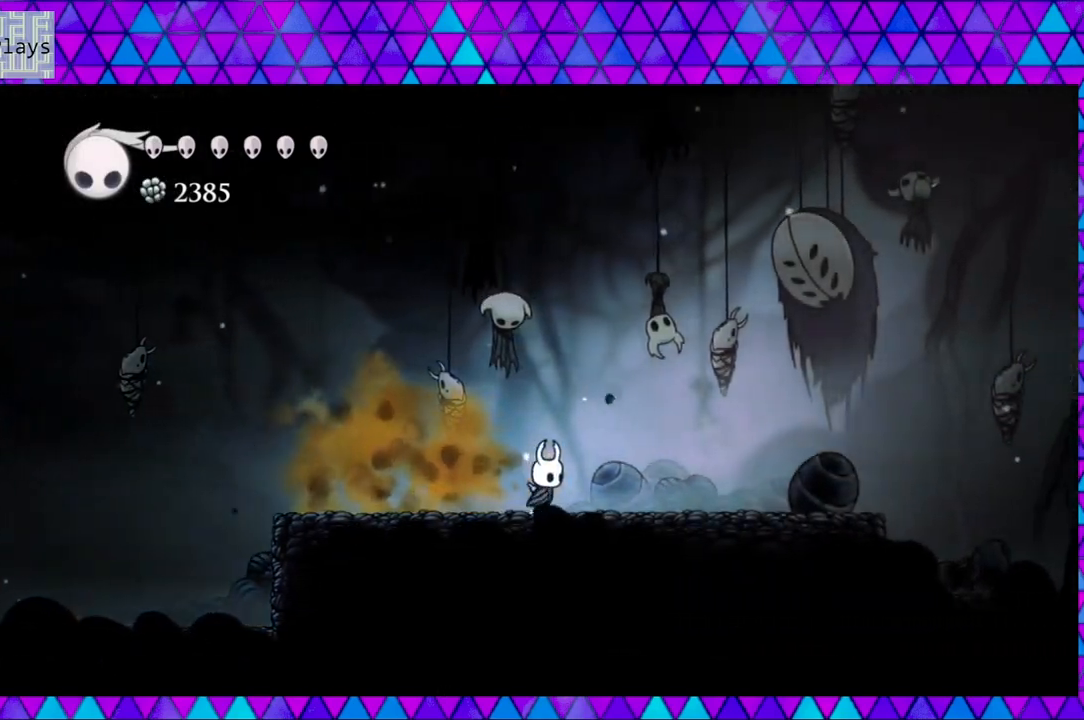
{"buttons": ["DPAD_RIGHT"], "left_stick": "center", "right_stick": "center", "events": []}
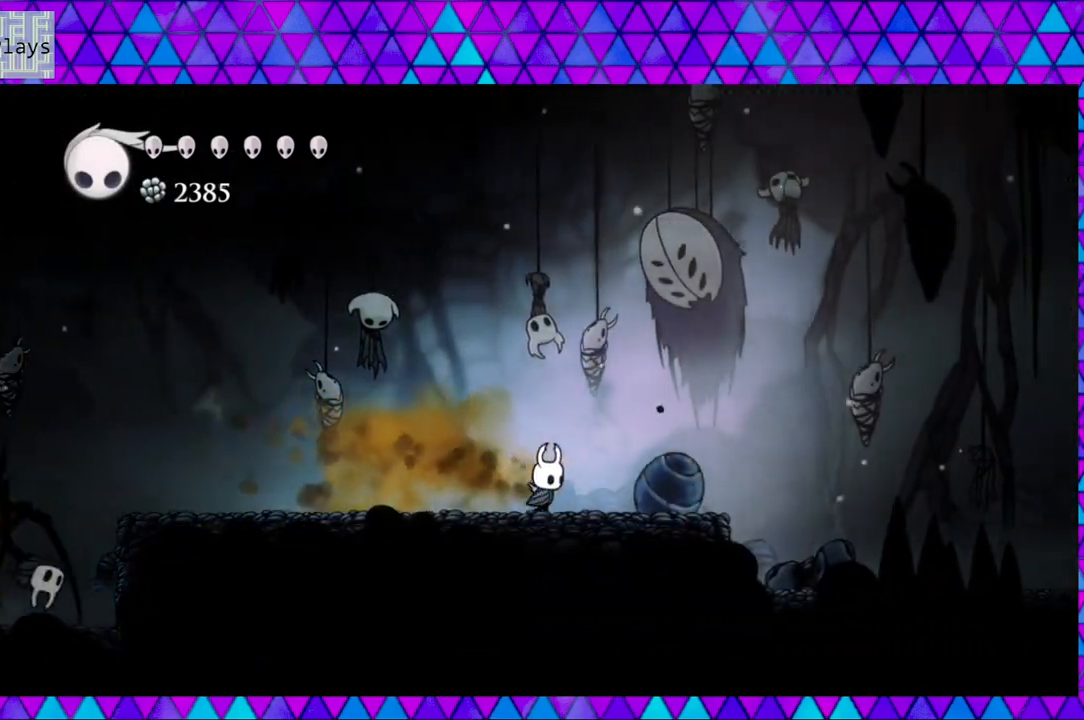
{"buttons": [], "left_stick": "center", "right_stick": "center", "events": [[317, "DPAD_RIGHT", "up"]]}
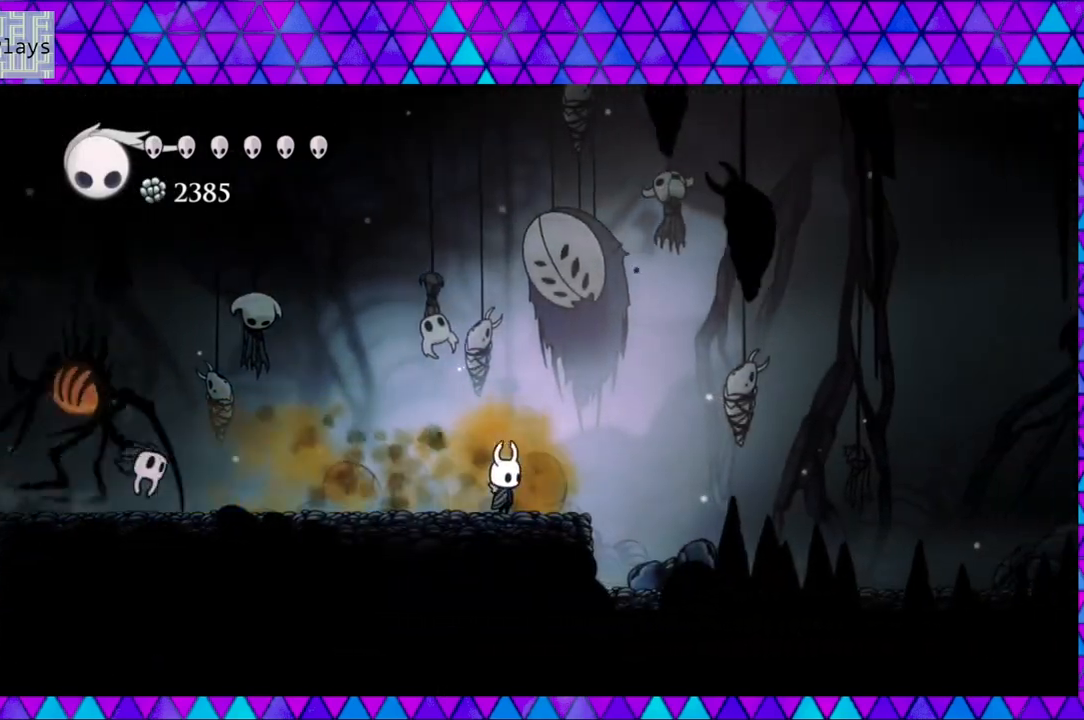
{"buttons": ["B", "Y", "DPAD_DOWN", "DPAD_LEFT"], "left_stick": "center", "right_stick": "center", "events": [[50, "B", "down"], [200, "DPAD_LEFT", "down"], [317, "DPAD_DOWN", "down"], [350, "Y", "down"]]}
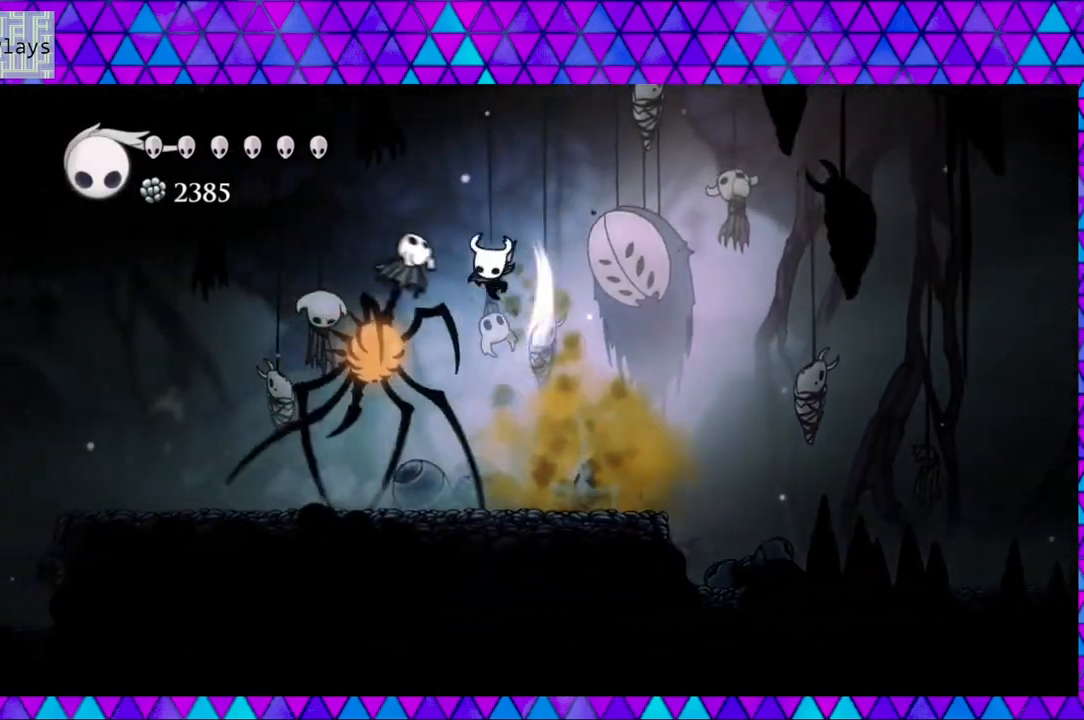
{"buttons": ["Y", "DPAD_LEFT"], "left_stick": "center", "right_stick": "center", "events": [[117, "DPAD_LEFT", "up"], [150, "DPAD_RIGHT", "down"], [183, "DPAD_DOWN", "up"], [183, "Y", "up"], [200, "B", "up"], [450, "DPAD_DOWN", "down"], [450, "DPAD_LEFT", "down"], [450, "DPAD_RIGHT", "up"], [483, "DPAD_DOWN", "up"], [483, "Y", "down"]]}
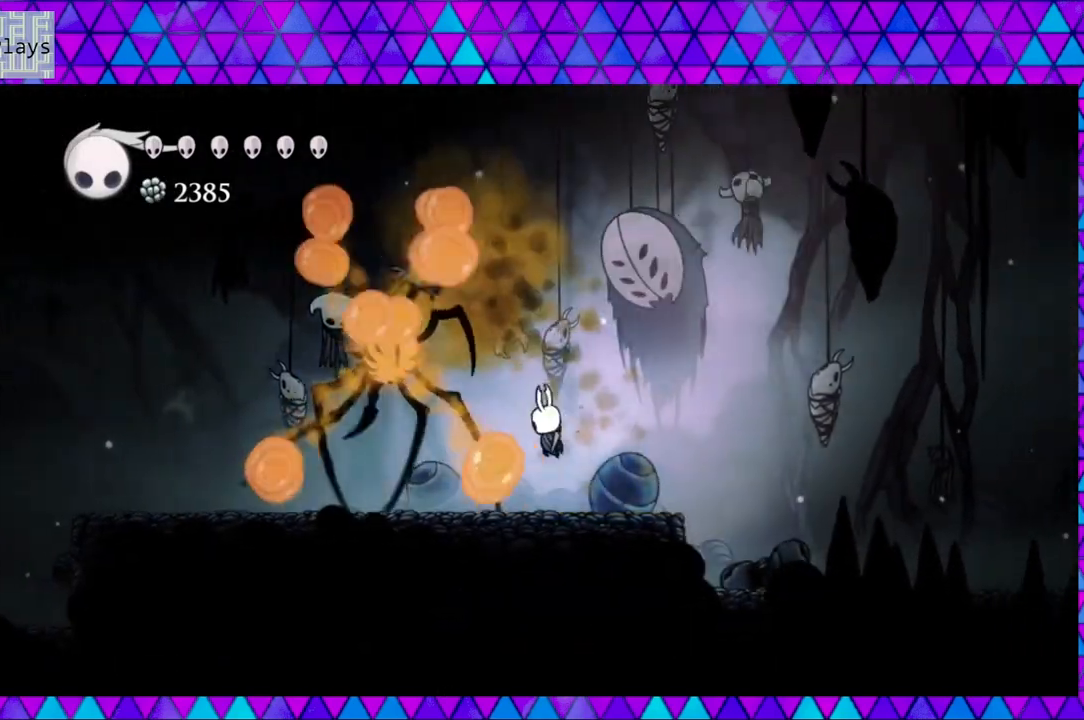
{"buttons": [], "left_stick": "center", "right_stick": "center", "events": [[67, "DPAD_LEFT", "up"], [150, "Y", "up"]]}
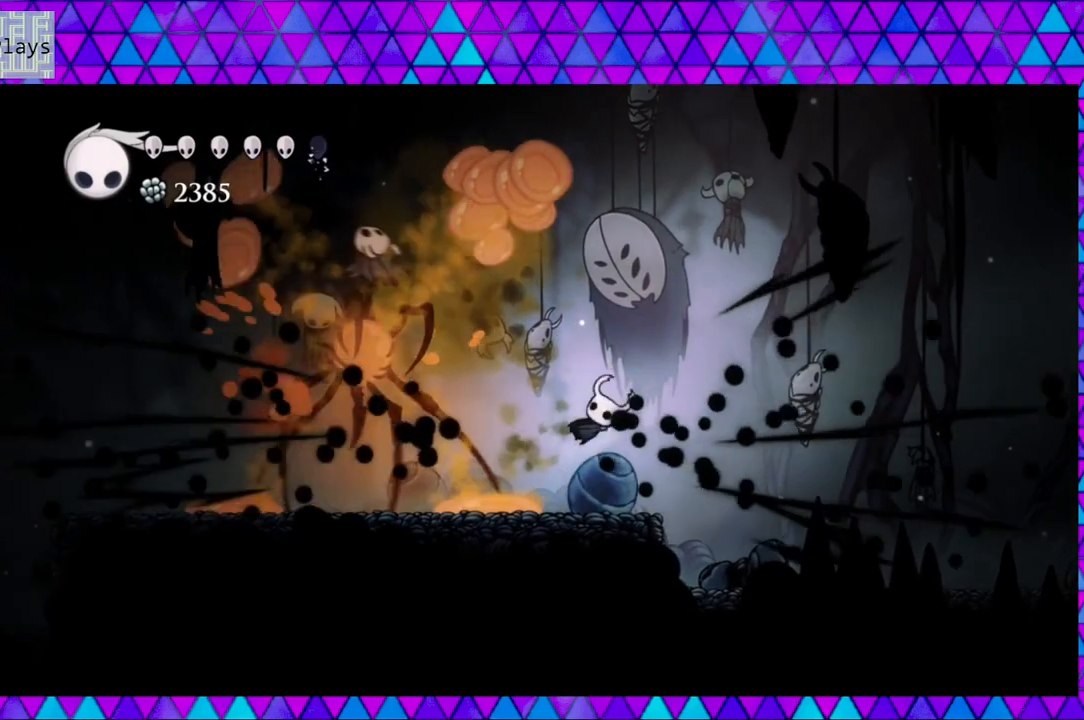
{"buttons": ["A"], "left_stick": "center", "right_stick": "center", "events": [[183, "DPAD_LEFT", "down"], [317, "DPAD_LEFT", "up"], [417, "A", "down"], [417, "X", "down"], [483, "X", "up"]]}
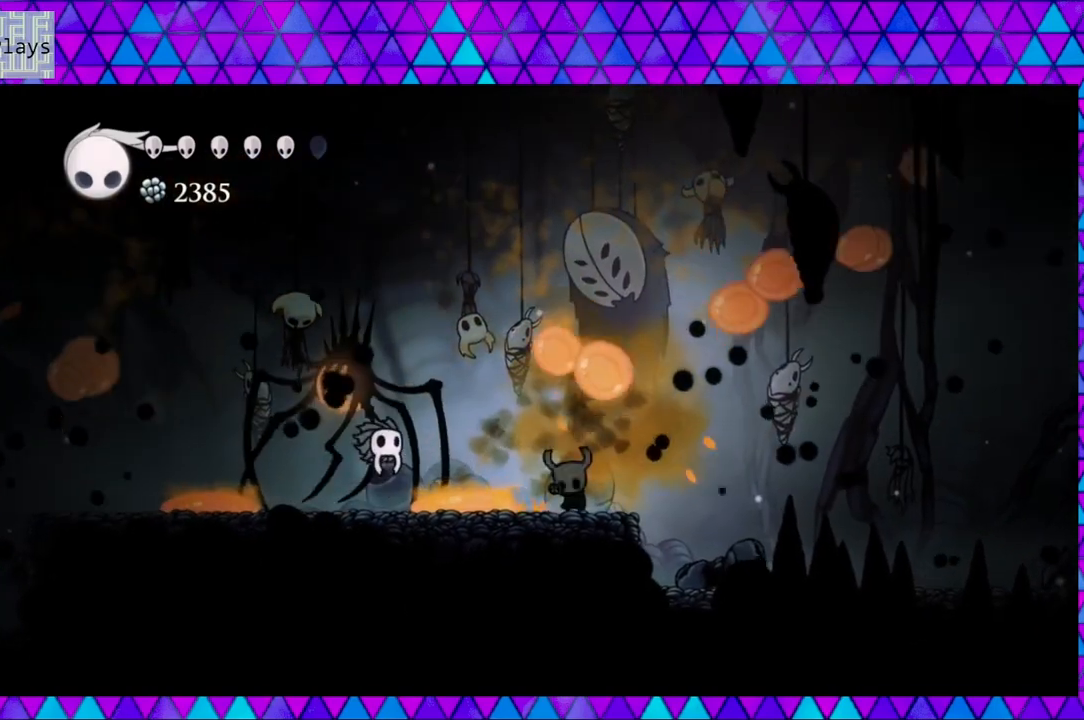
{"buttons": [], "left_stick": "center", "right_stick": "center", "events": [[67, "A", "up"]]}
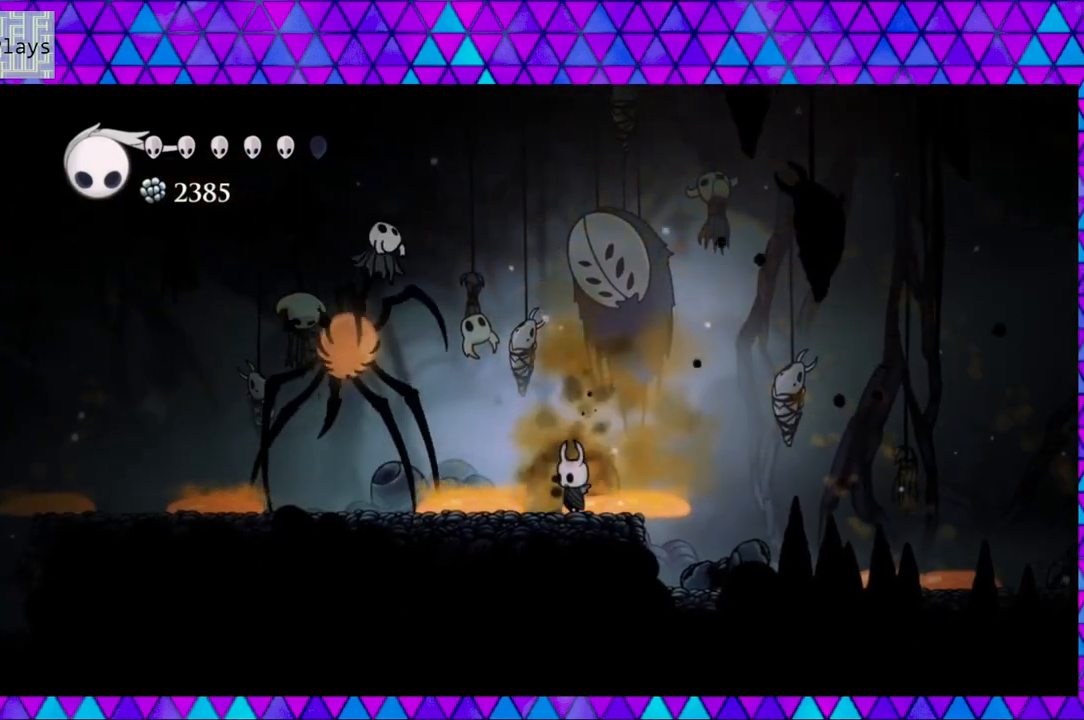
{"buttons": ["B"], "left_stick": "center", "right_stick": "center", "events": [[267, "B", "down"]]}
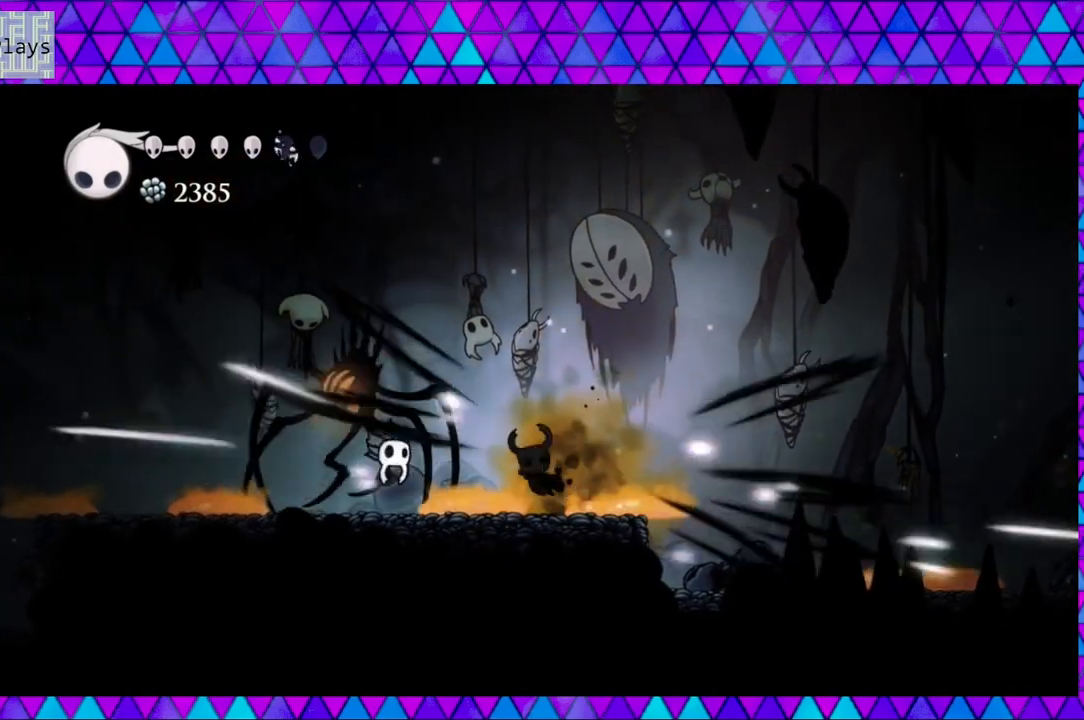
{"buttons": ["DPAD_LEFT"], "left_stick": "center", "right_stick": "center", "events": [[117, "B", "up"], [133, "DPAD_LEFT", "down"], [333, "DPAD_LEFT", "up"], [333, "Y", "down"], [467, "Y", "up"], [500, "DPAD_LEFT", "down"]]}
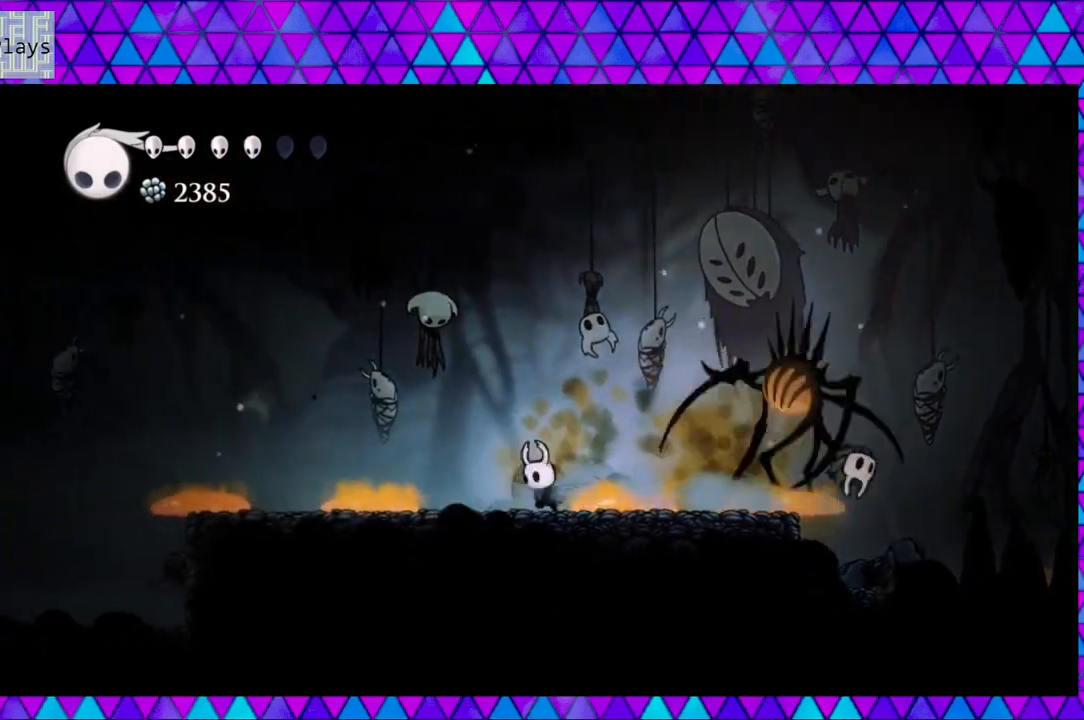
{"buttons": ["B", "DPAD_LEFT"], "left_stick": "center", "right_stick": "center", "events": [[217, "B", "down"]]}